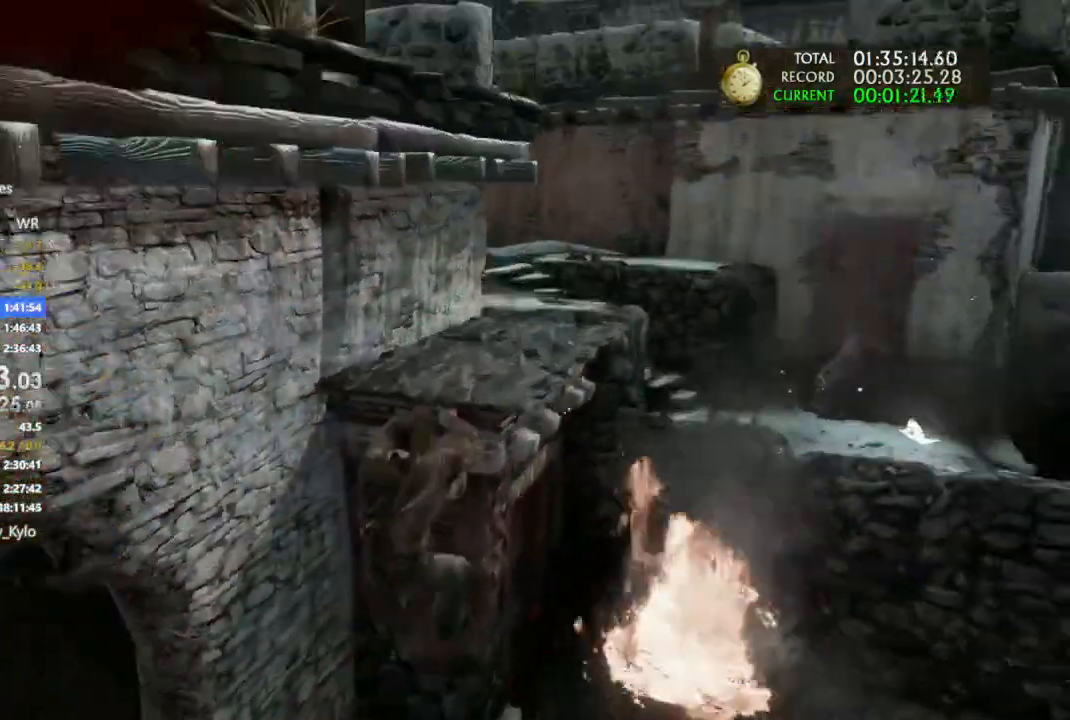
Gameplay with a controller (PlayStation layout); each line is a JSON object with the inputs held at the frame after it. "events" lists button and stick changes between this image and that frame as [ms after this image, input, new state], when the widget could be followed in between.
{"buttons": [], "left_stick": "up", "right_stick": "center", "events": [[33, "CROSS", "up"]]}
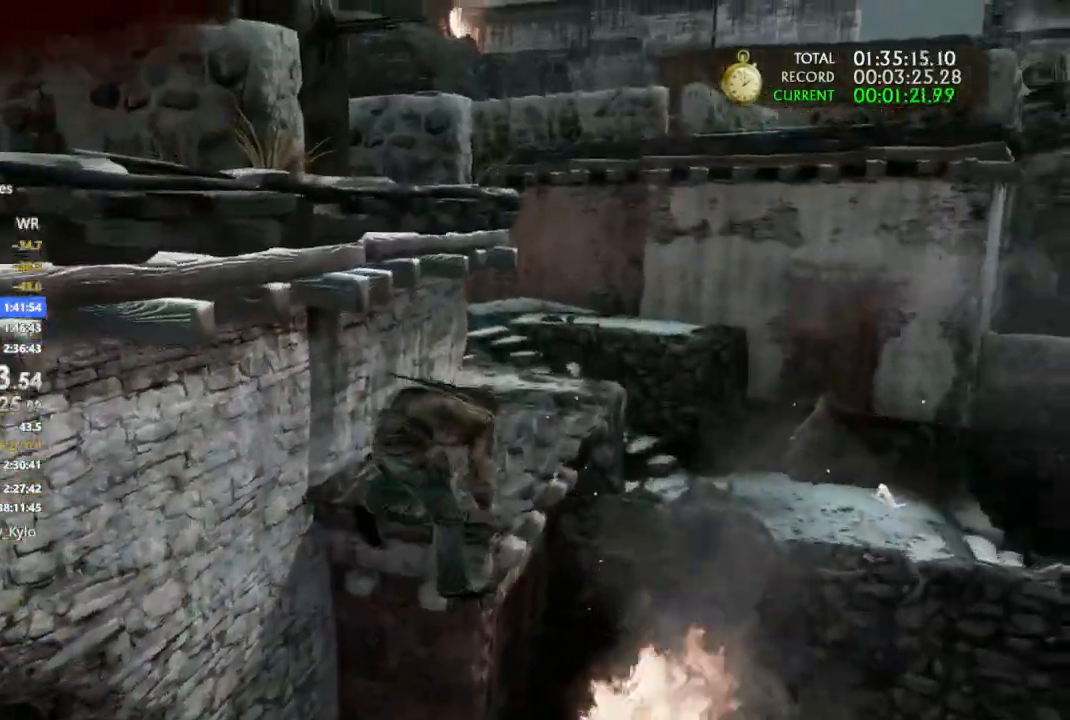
{"buttons": [], "left_stick": "up", "right_stick": "left"}
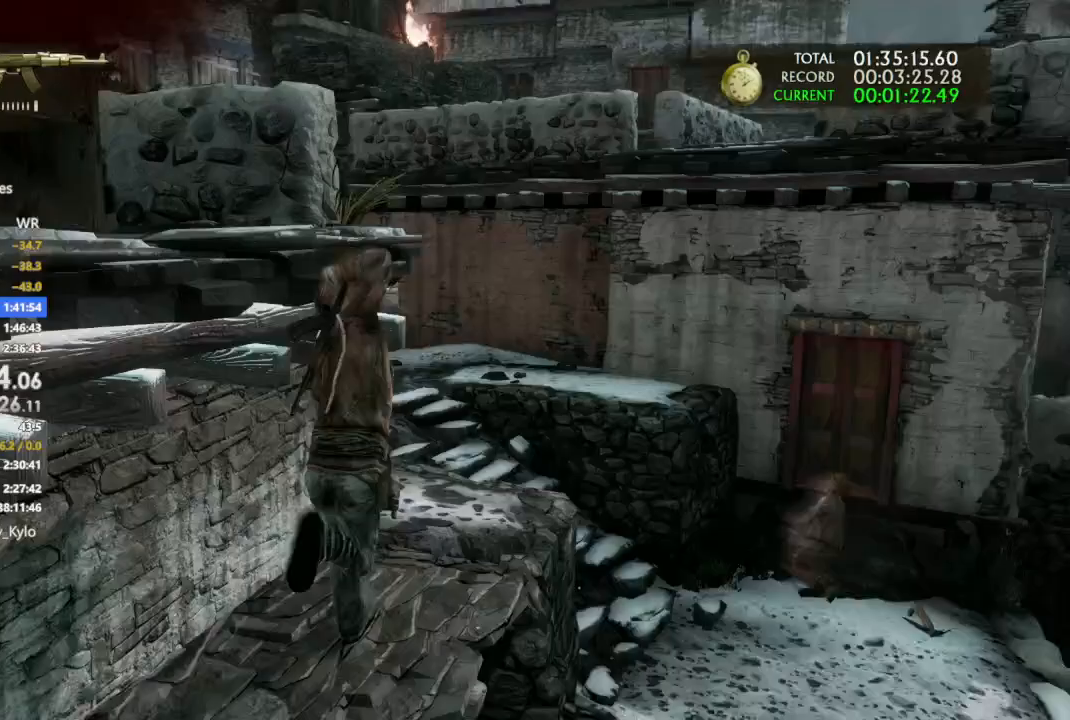
{"buttons": [], "left_stick": "up", "right_stick": "center", "events": [[100, "right_stick", "center"]]}
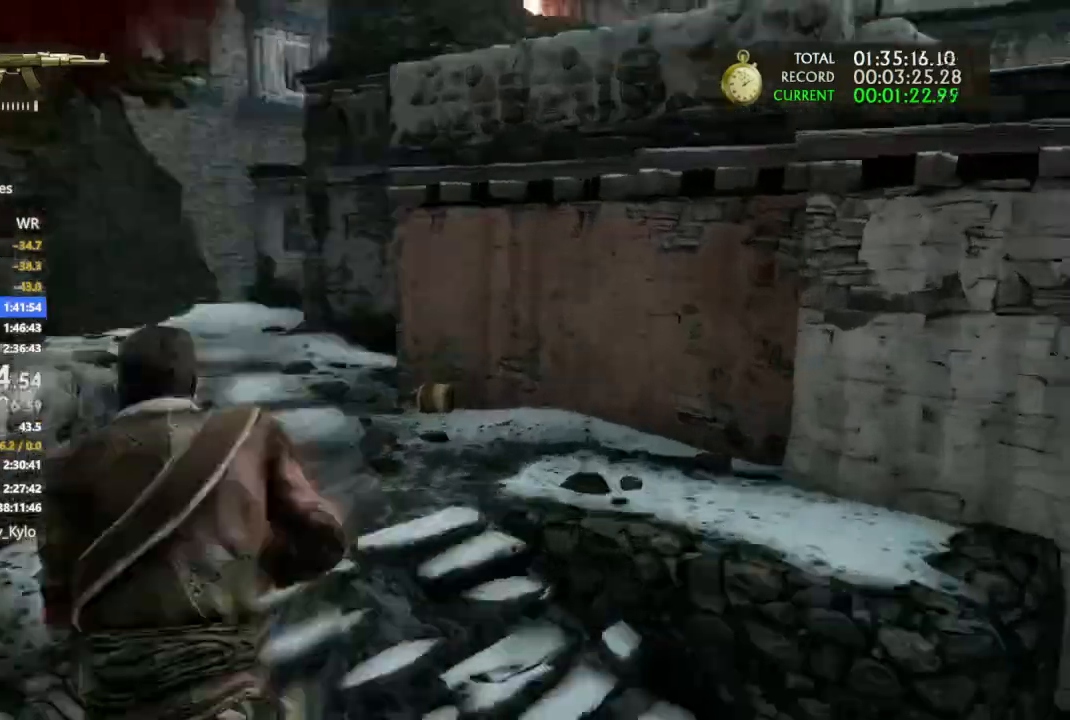
{"buttons": [], "left_stick": "up", "right_stick": "right"}
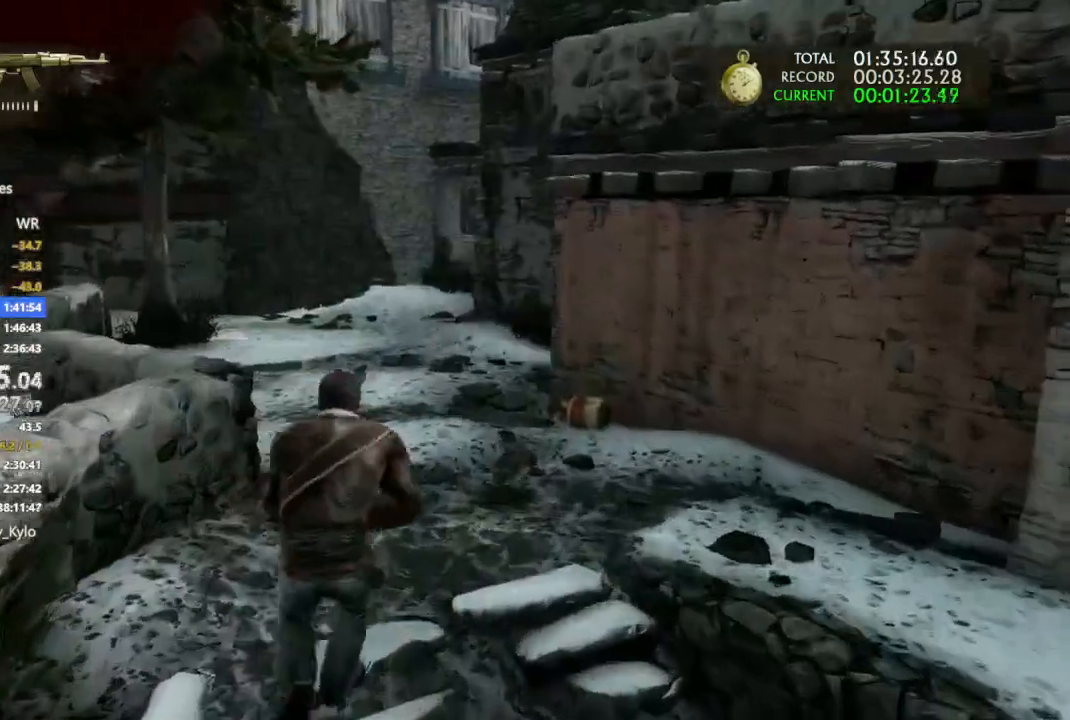
{"buttons": [], "left_stick": "up", "right_stick": "right", "events": [[133, "right_stick", "center"], [467, "right_stick", "right"]]}
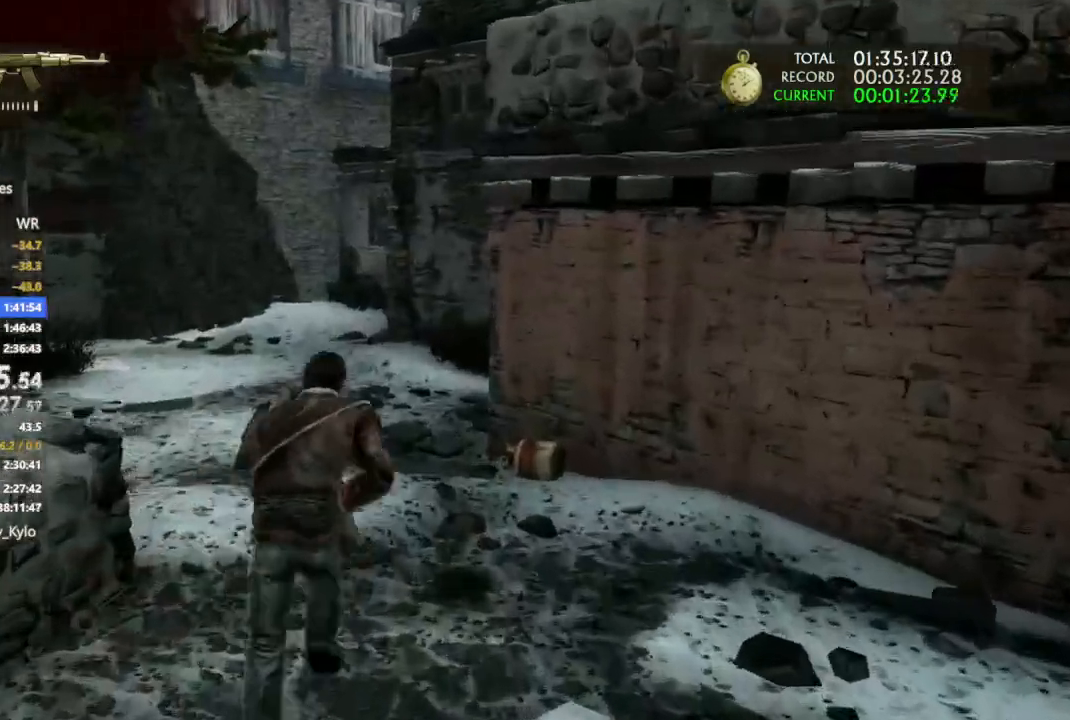
{"buttons": [], "left_stick": "up", "right_stick": "right", "events": [[100, "right_stick", "center"], [300, "right_stick", "right"]]}
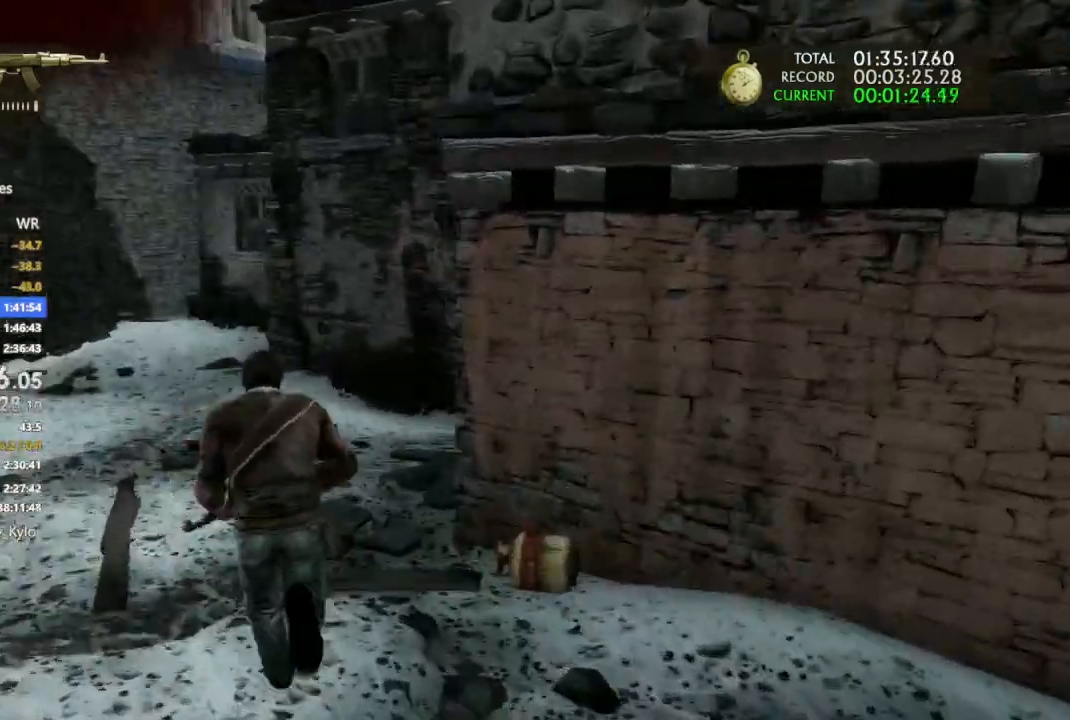
{"buttons": [], "left_stick": "up", "right_stick": "right"}
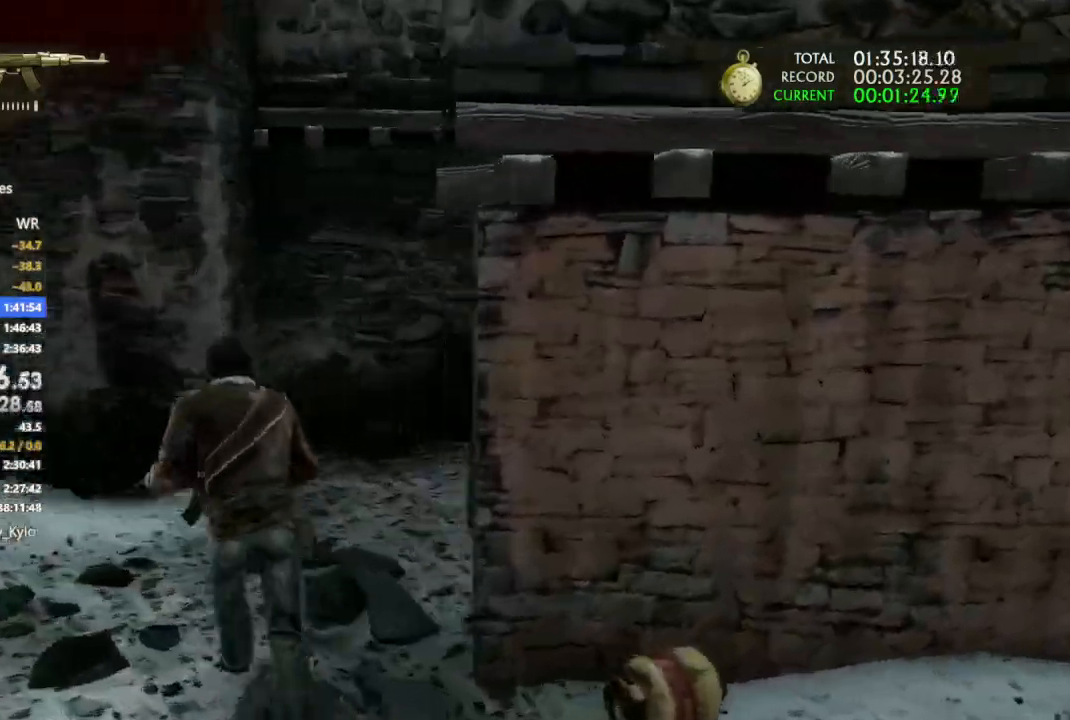
{"buttons": ["CROSS"], "left_stick": "up", "right_stick": "center"}
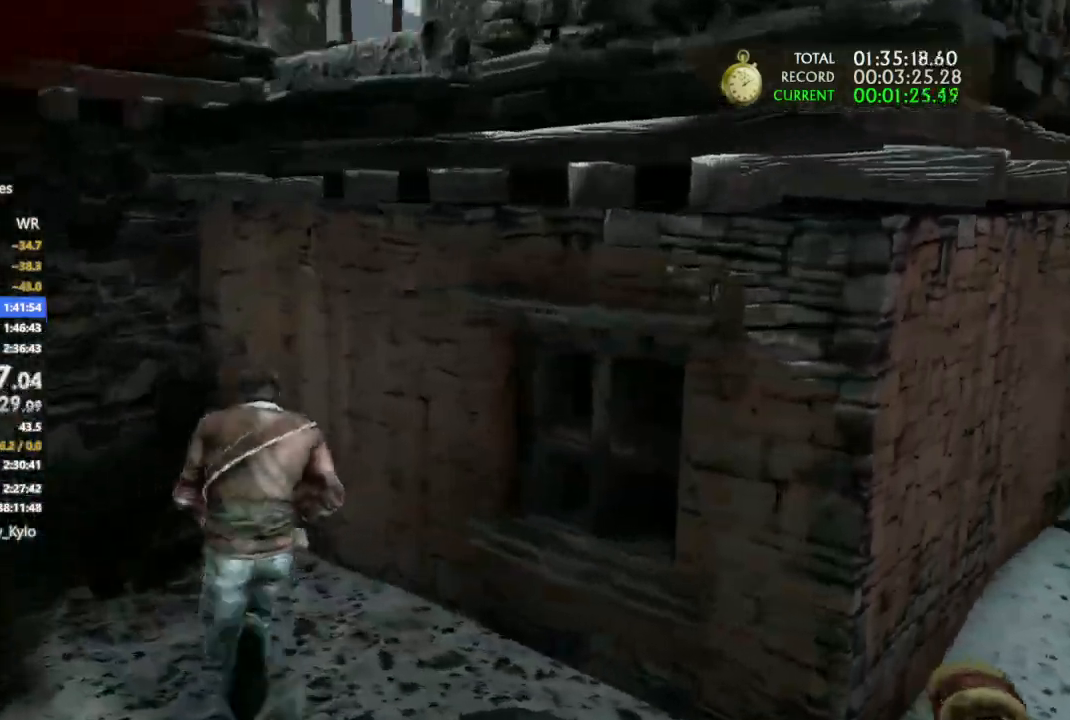
{"buttons": ["CROSS"], "left_stick": "up", "right_stick": "center", "events": [[33, "CROSS", "up"], [100, "CROSS", "down"], [167, "left_stick", "center"], [200, "CROSS", "up"], [267, "CROSS", "down"], [333, "CROSS", "up"], [400, "CROSS", "down"], [500, "left_stick", "up"]]}
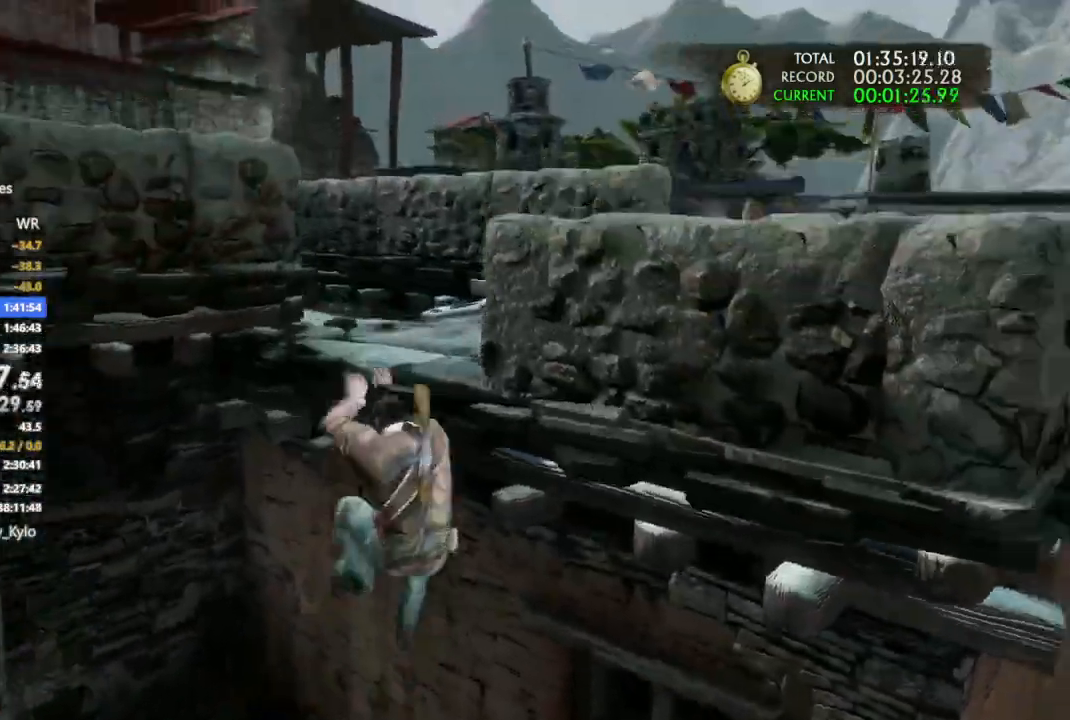
{"buttons": [], "left_stick": "up", "right_stick": "center", "events": [[167, "CROSS", "up"]]}
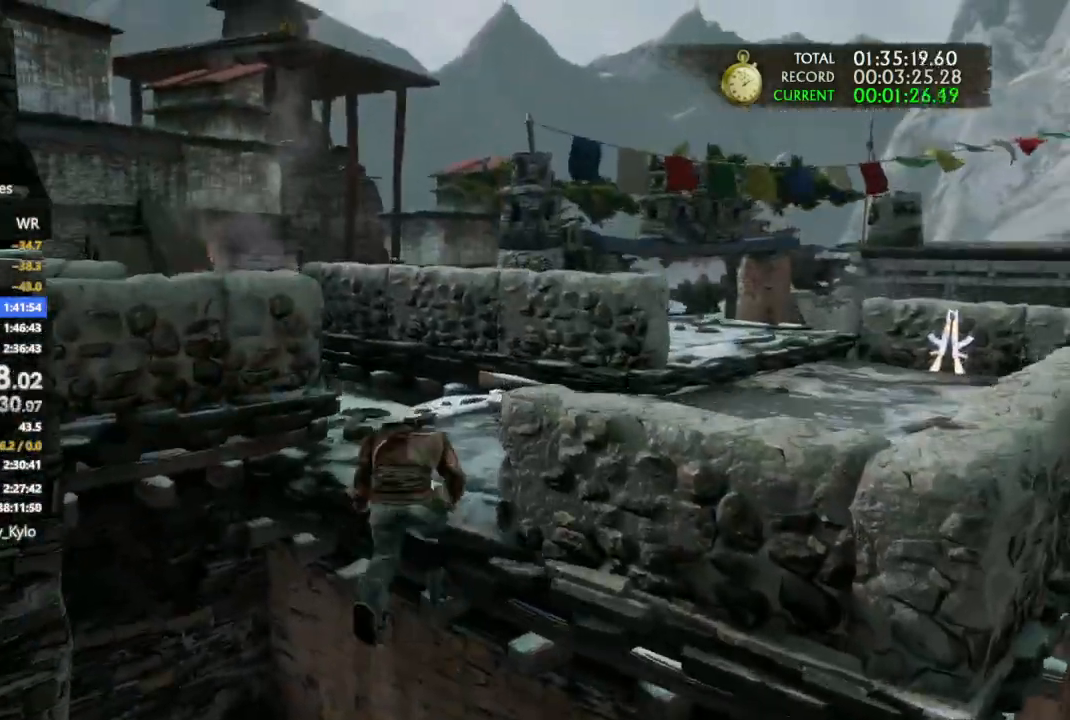
{"buttons": [], "left_stick": "up", "right_stick": "left", "events": [[233, "right_stick", "left"]]}
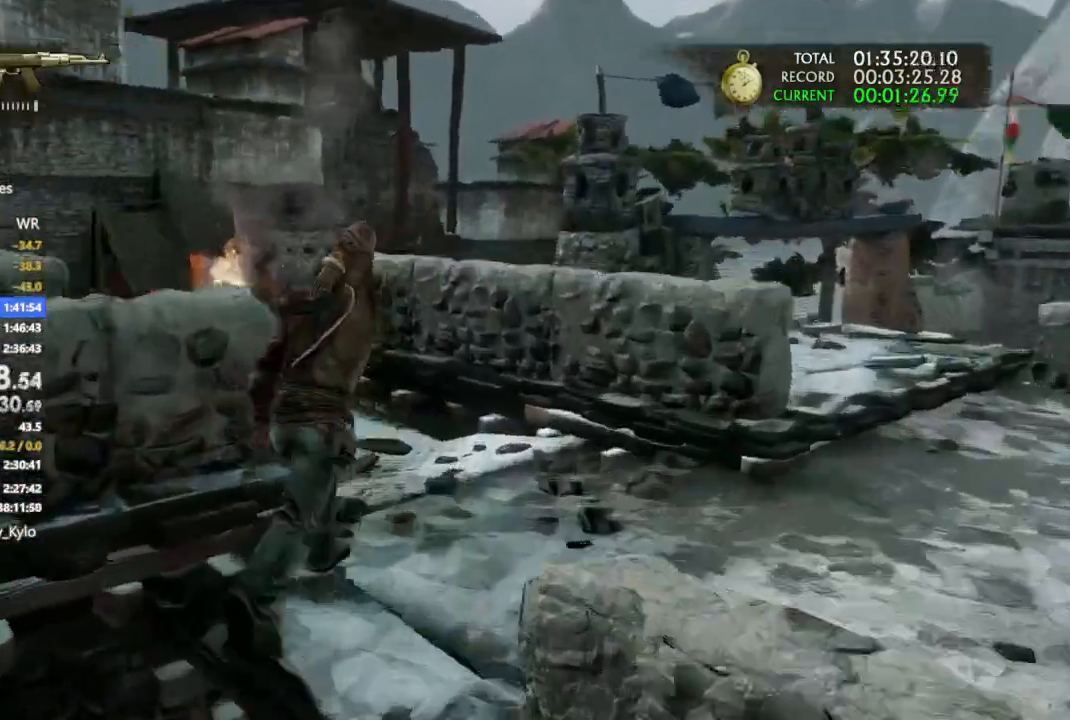
{"buttons": [], "left_stick": "up", "right_stick": "center", "events": [[267, "right_stick", "center"], [333, "right_stick", "right"], [467, "right_stick", "center"]]}
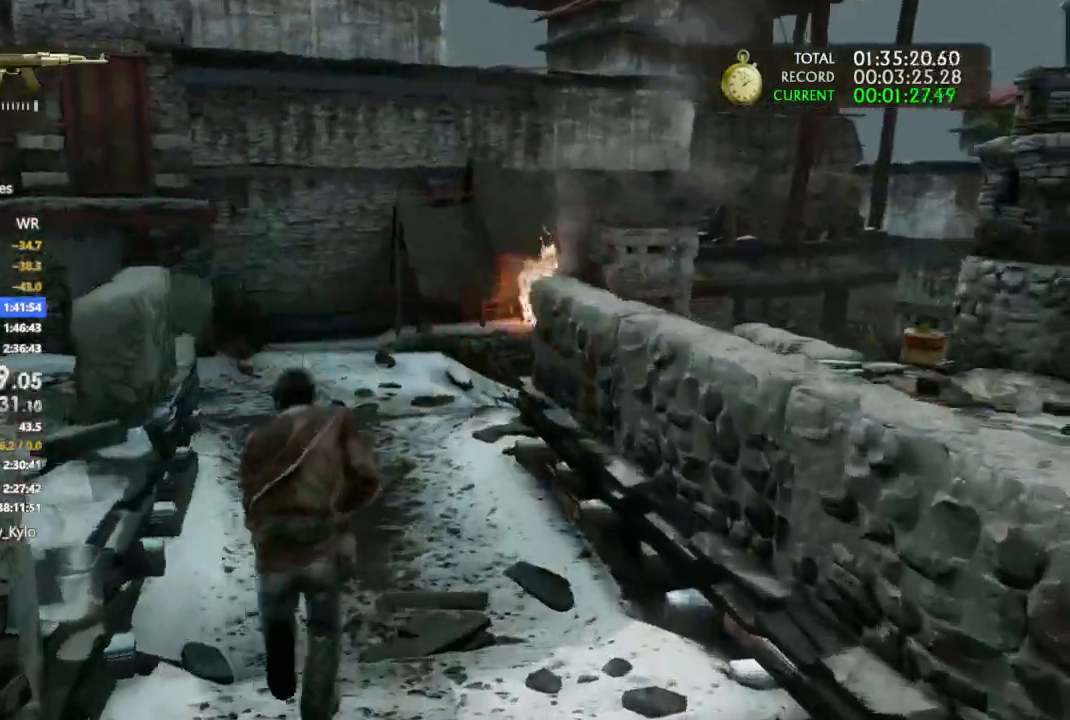
{"buttons": [], "left_stick": "up", "right_stick": "center"}
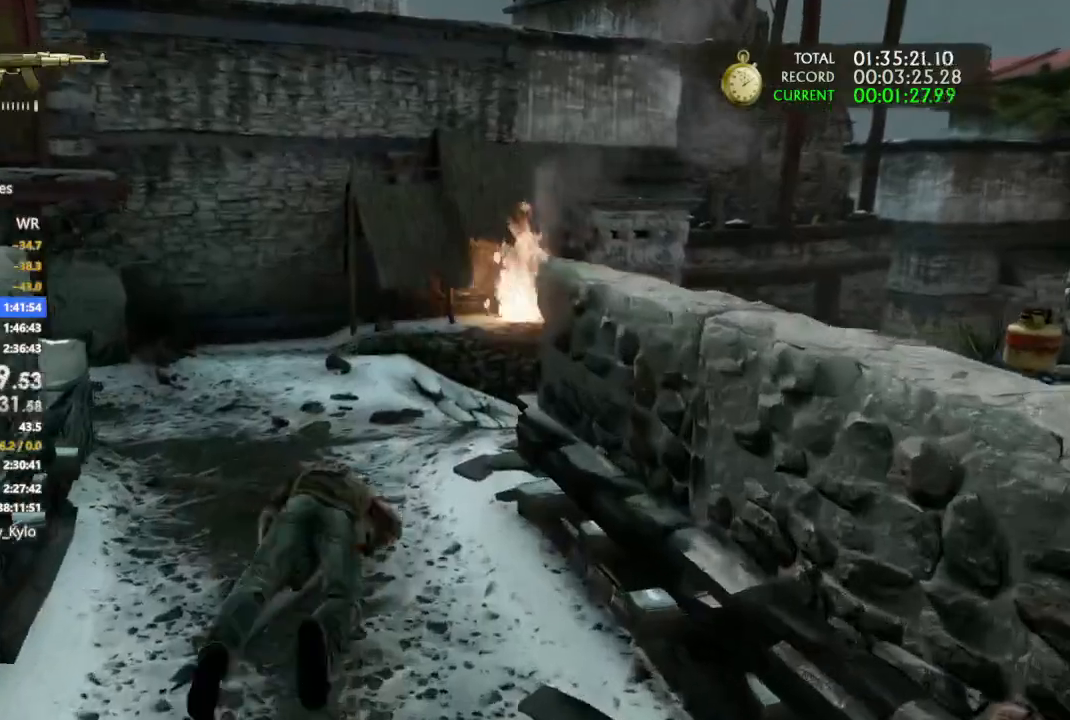
{"buttons": [], "left_stick": "up-left", "right_stick": "center"}
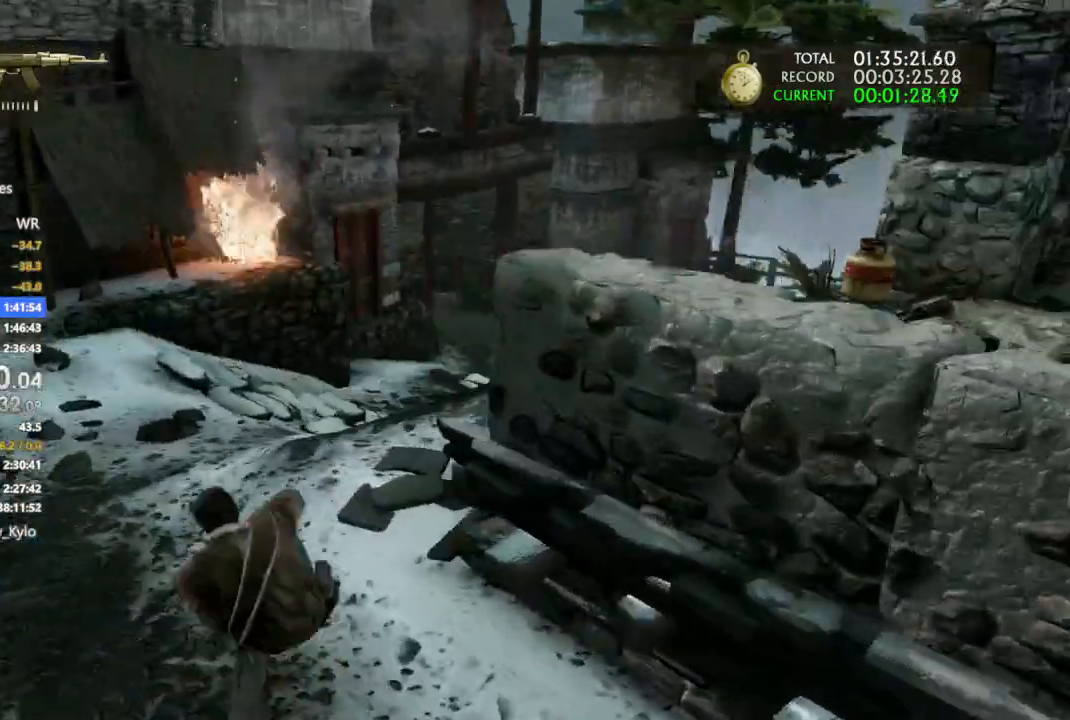
{"buttons": [], "left_stick": "up-left", "right_stick": "up-right", "events": [[33, "right_stick", "right"], [500, "right_stick", "up-right"]]}
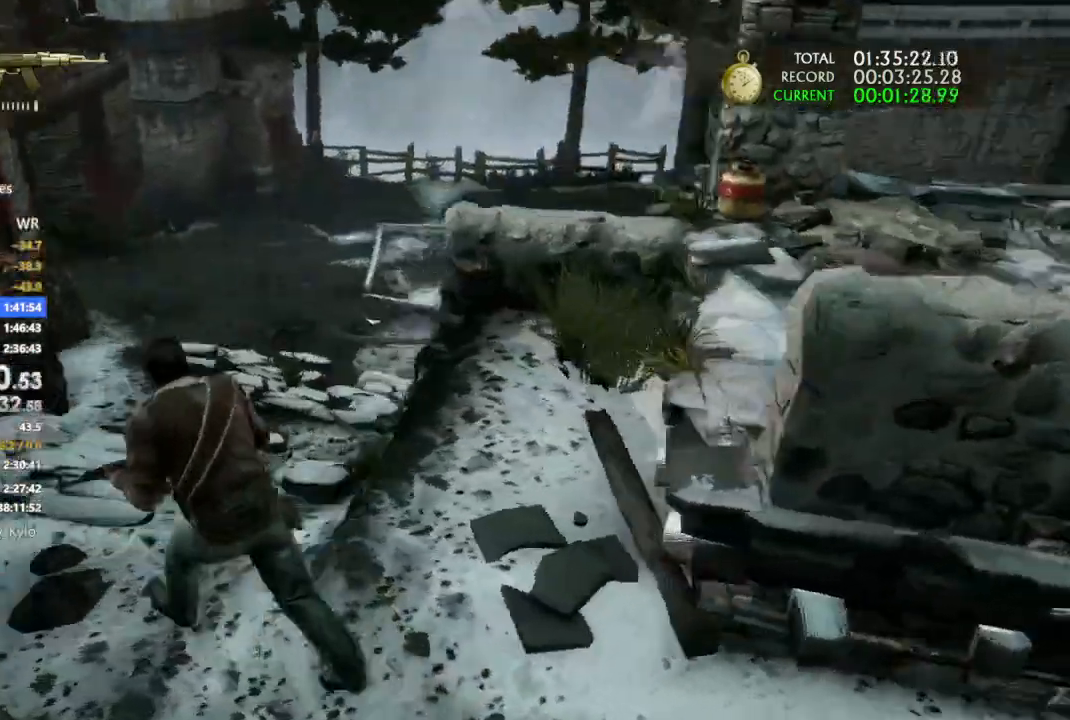
{"buttons": ["L1", "L3"], "left_stick": "up-left", "right_stick": "left"}
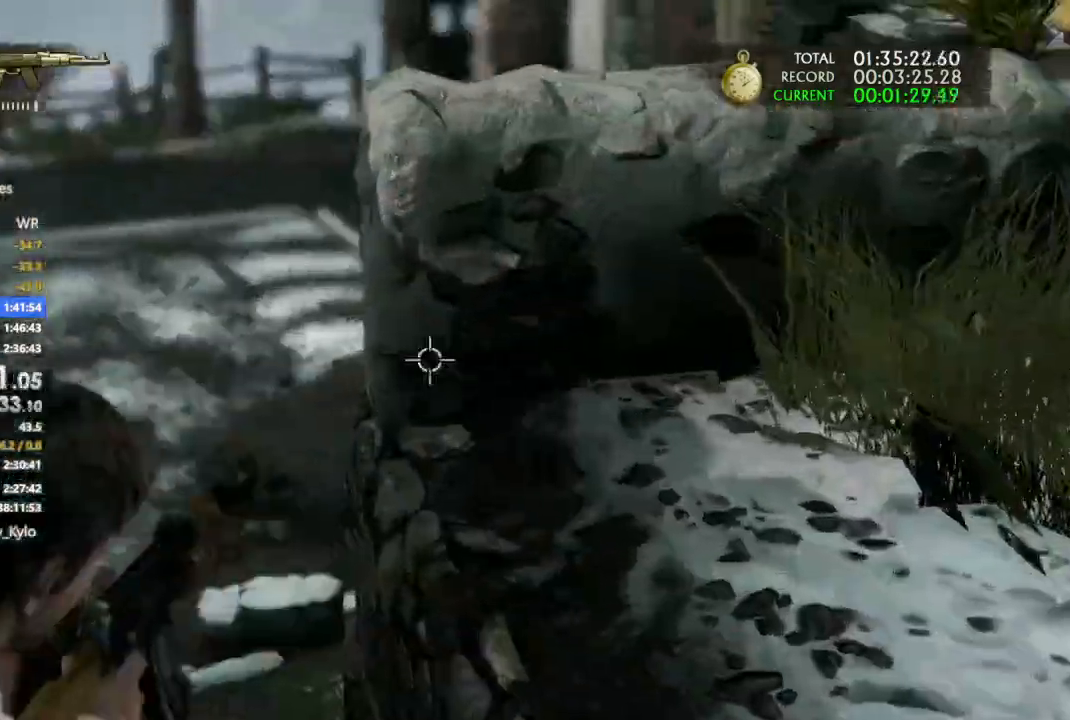
{"buttons": ["L1"], "left_stick": "up", "right_stick": "right"}